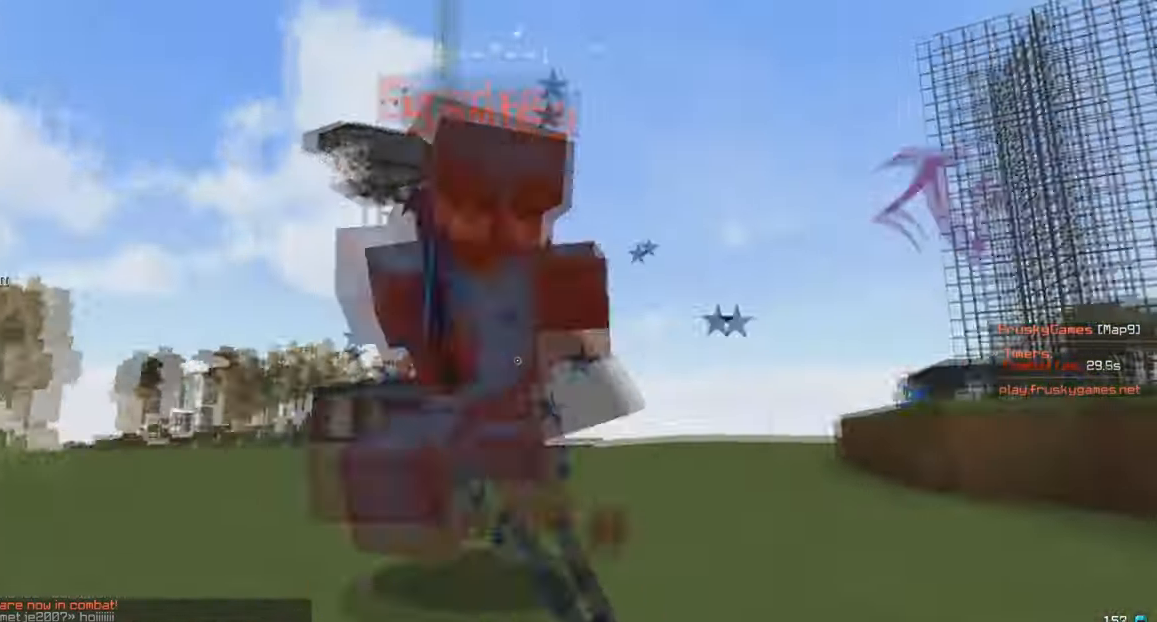
Gameplay with keyboard and mouse; each line is a JSON object with the keys and mouse buttons held at the frame after it. "events" lists presses ("down") and releases ("up") of "a", "d", "s", "w", "mouse_left" and "mouse_right" between this image and that frame as [ms after this image, input, new state], when the widget could be followed in between. "mouse_left", "mouse_right" = the "left", "right" buttons of the "mouse" list. No other keys are recorded. Fast repeated clicks can show as one long hold. Mouse movement is not recorded.
{"keys": ["d", "w"], "mouse": ["left"], "events": [[67, "a", "down"], [334, "a", "up"], [500, "d", "down"]]}
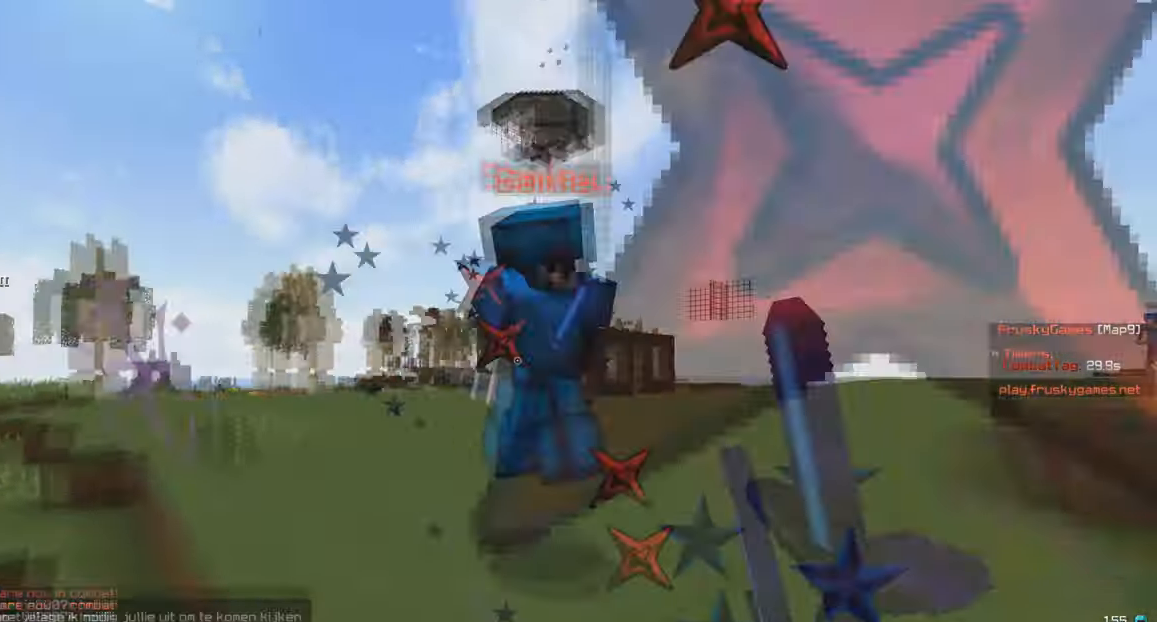
{"keys": ["w"], "mouse": ["right"], "events": [[134, "d", "up"], [167, "mouse_left", "up"], [301, "mouse_right", "down"]]}
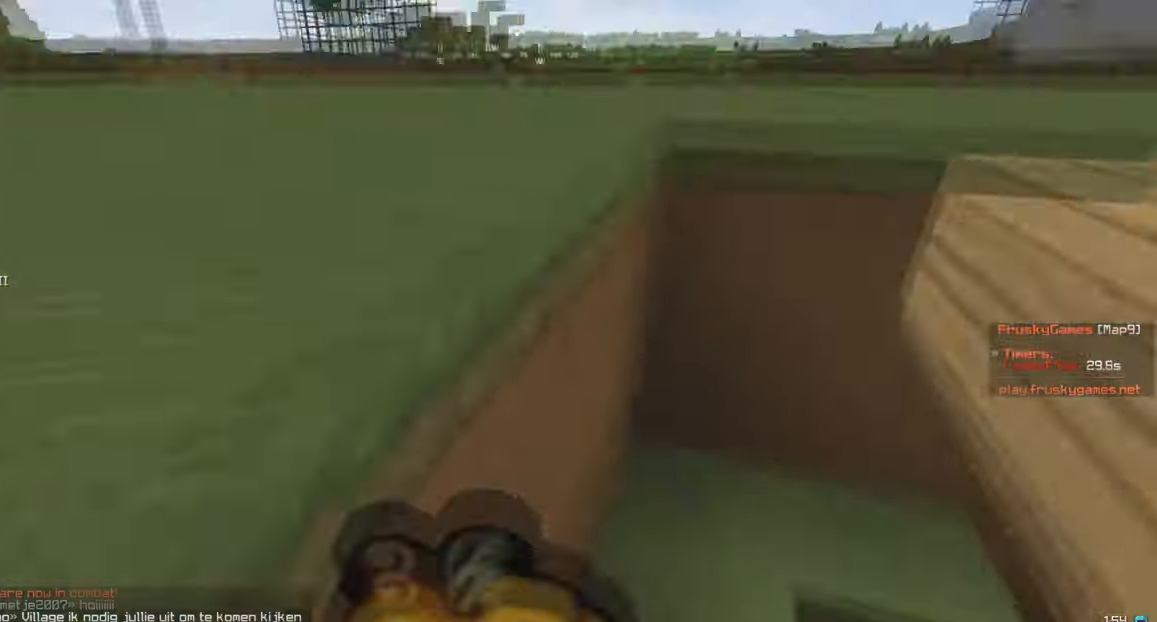
{"keys": ["w"], "mouse": ["right"], "events": []}
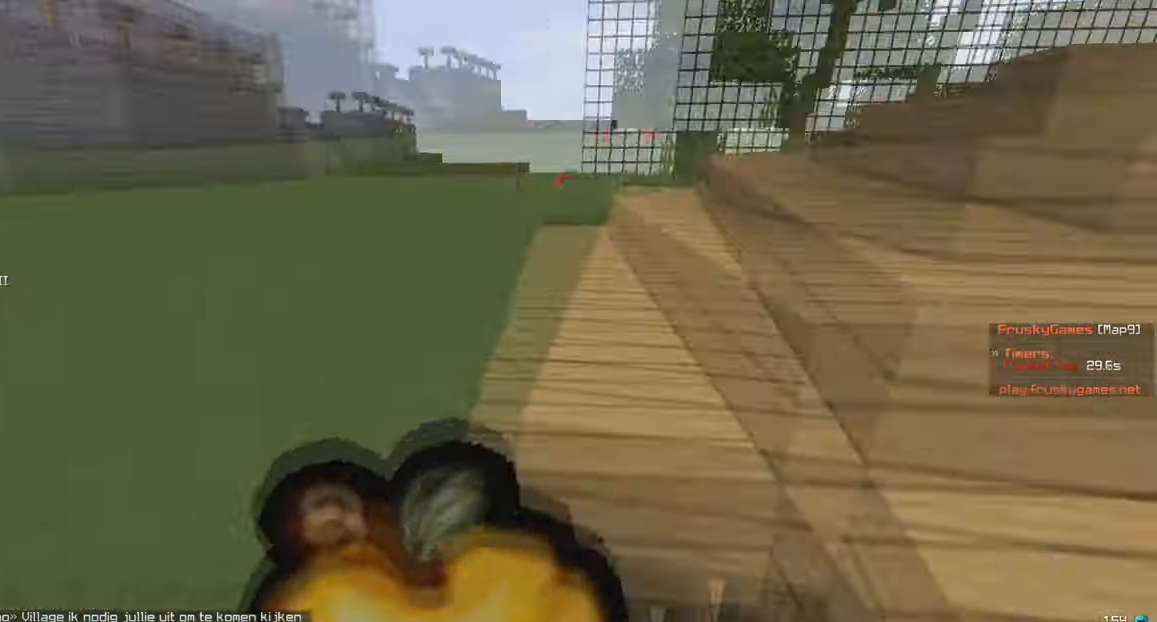
{"keys": ["a", "w"], "mouse": ["right"], "events": [[167, "a", "down"]]}
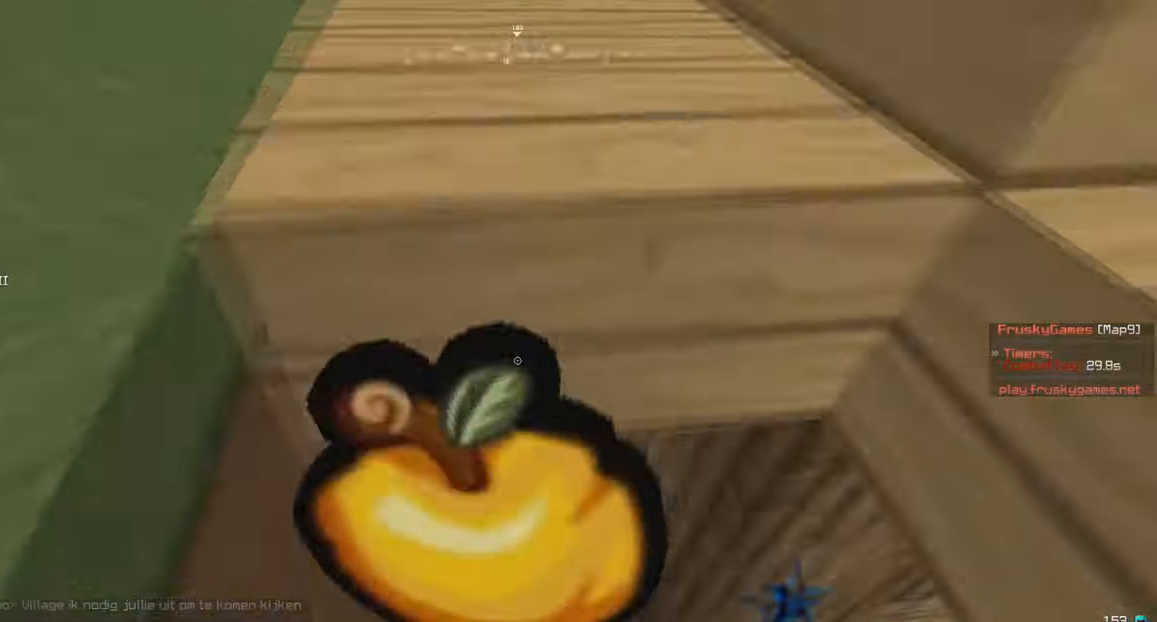
{"keys": ["s"], "mouse": ["right"], "events": [[34, "w", "up"], [67, "a", "up"], [67, "s", "down"]]}
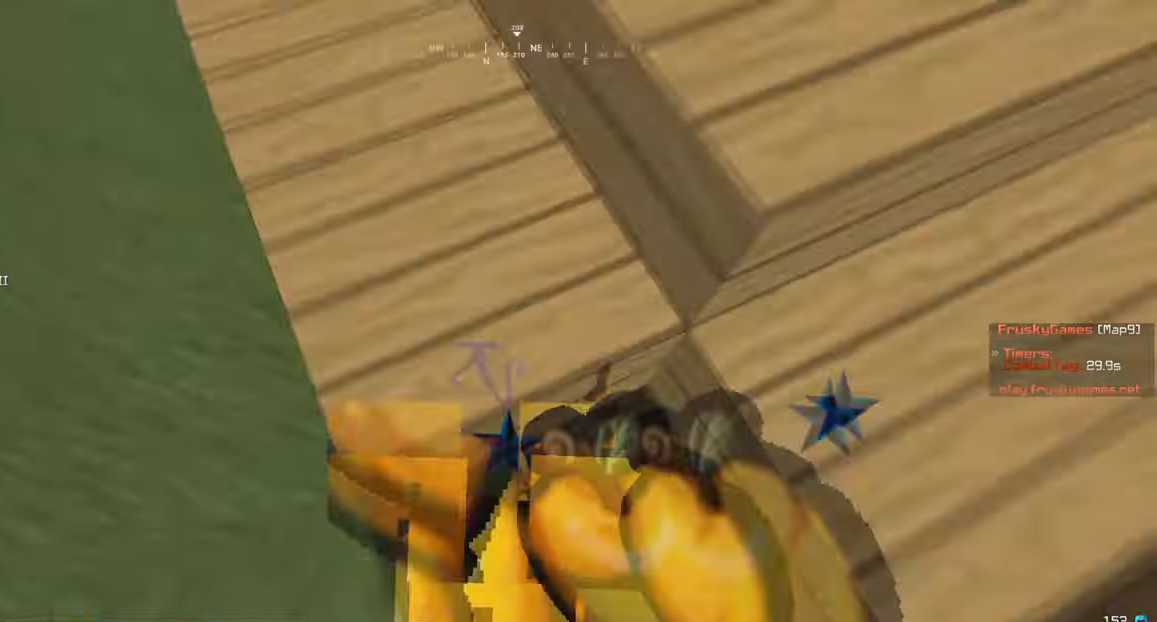
{"keys": [], "mouse": ["right"], "events": [[500, "s", "up"]]}
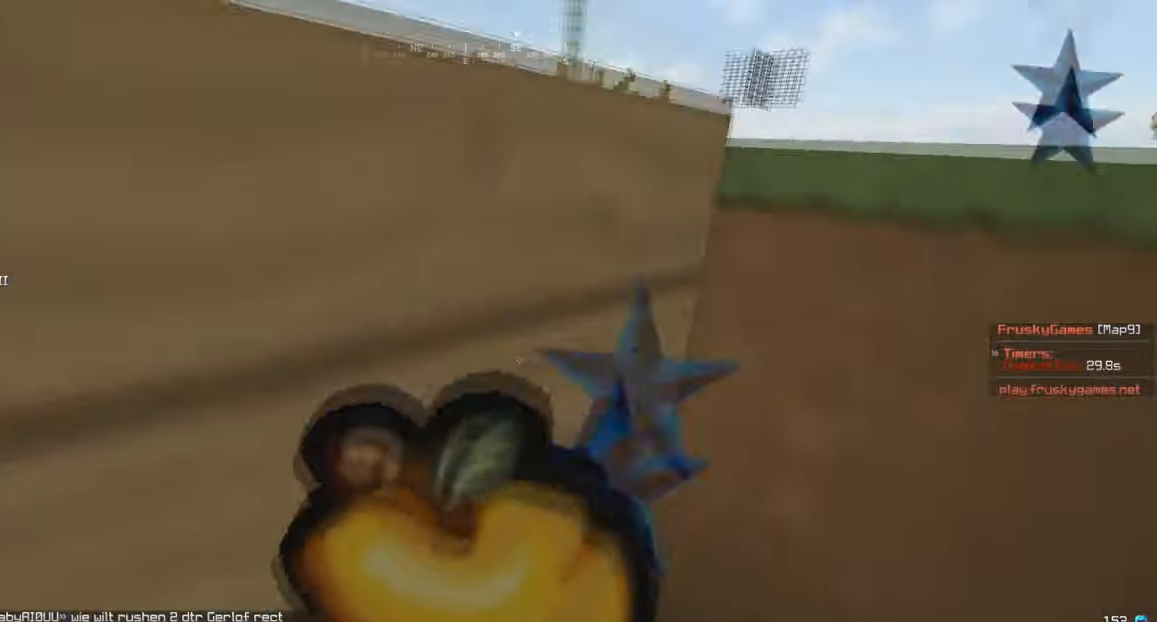
{"keys": ["d", "w"], "mouse": ["right"], "events": [[100, "d", "down"], [334, "w", "down"]]}
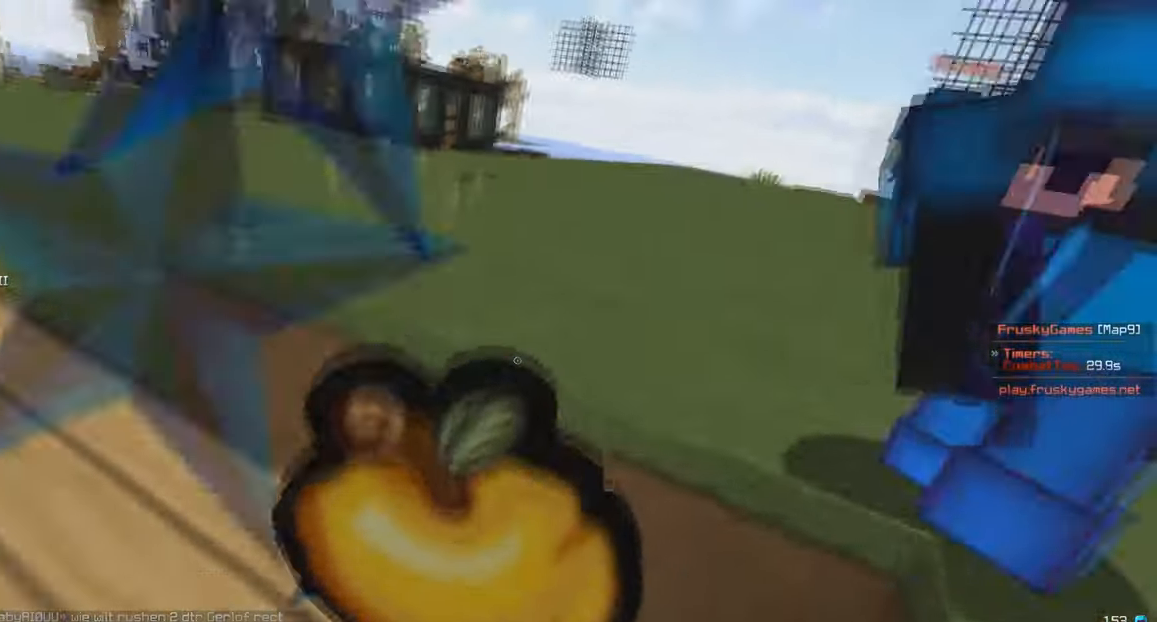
{"keys": ["w"], "mouse": ["right"], "events": [[500, "d", "up"]]}
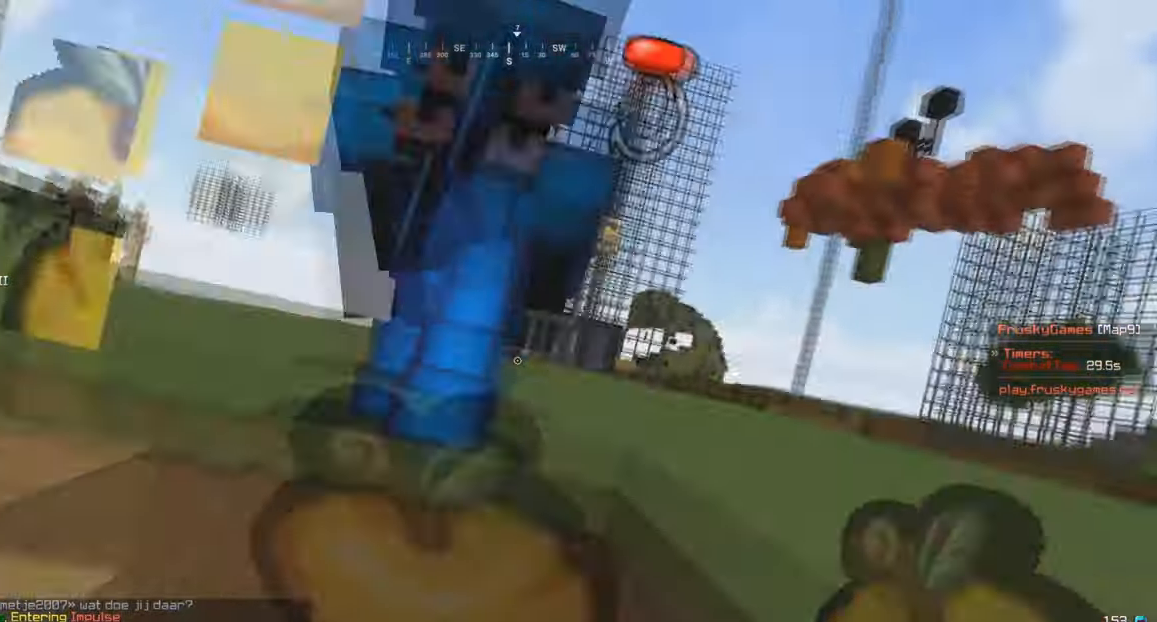
{"keys": ["w"], "mouse": ["right"], "events": []}
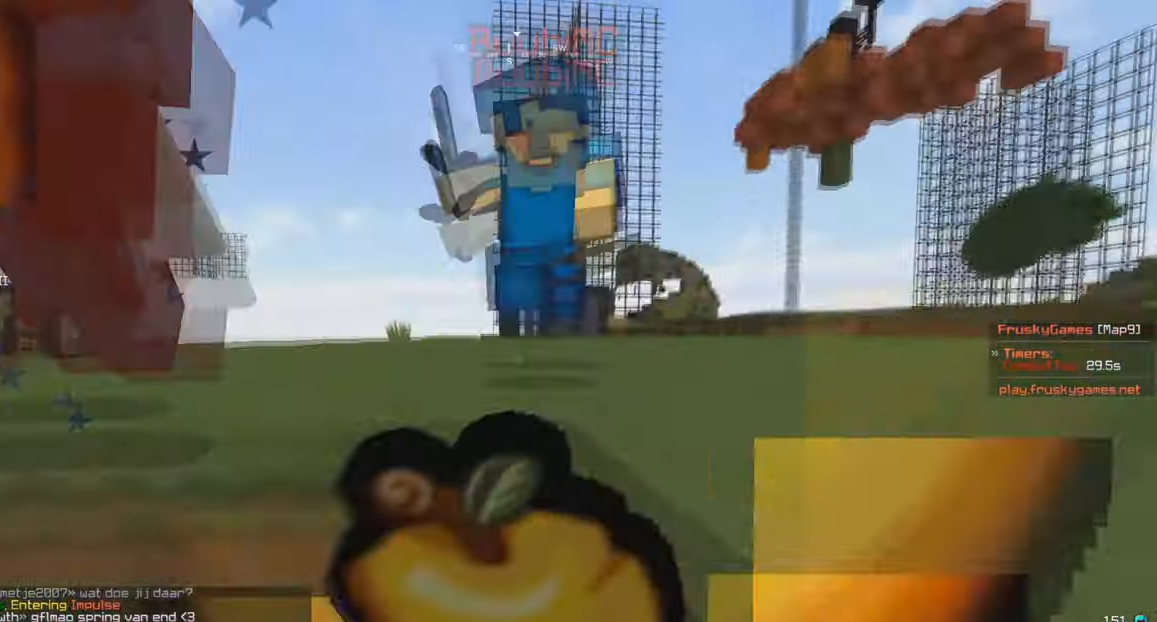
{"keys": ["d", "w"], "mouse": ["right"], "events": [[467, "d", "down"]]}
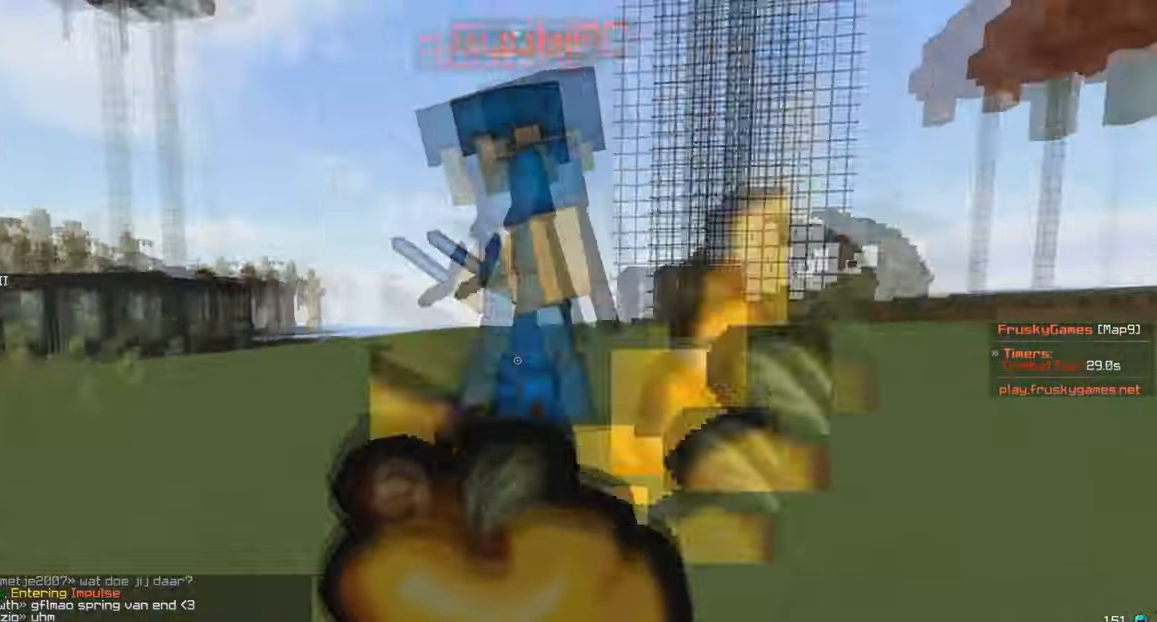
{"keys": ["d", "w"], "mouse": ["right"], "events": []}
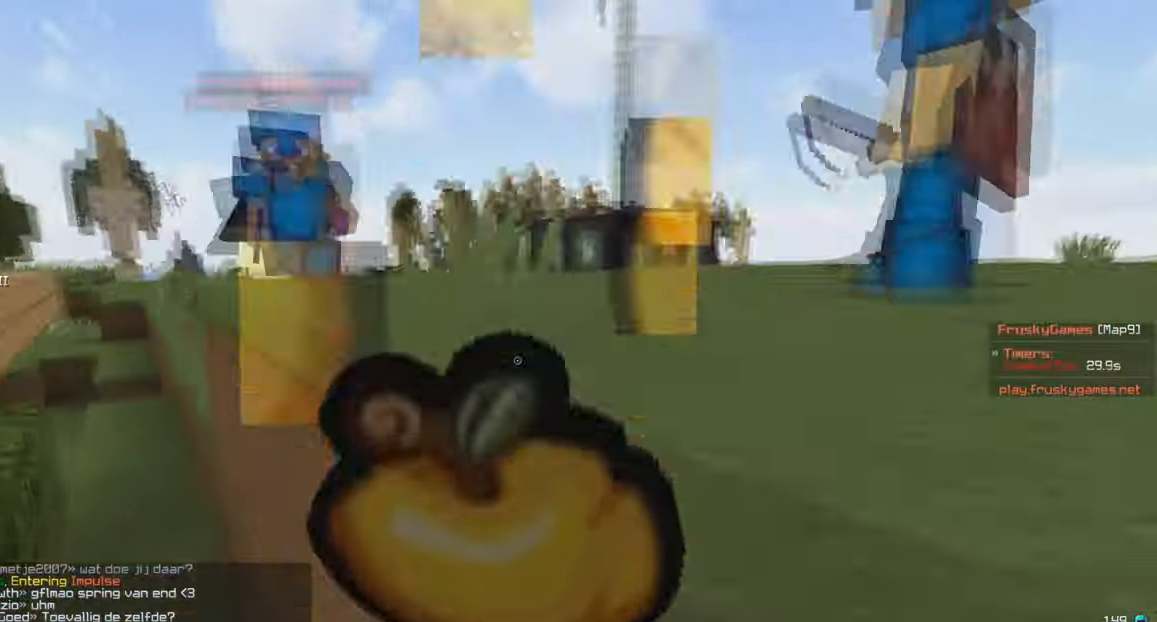
{"keys": ["w"], "mouse": ["right"], "events": [[400, "d", "up"]]}
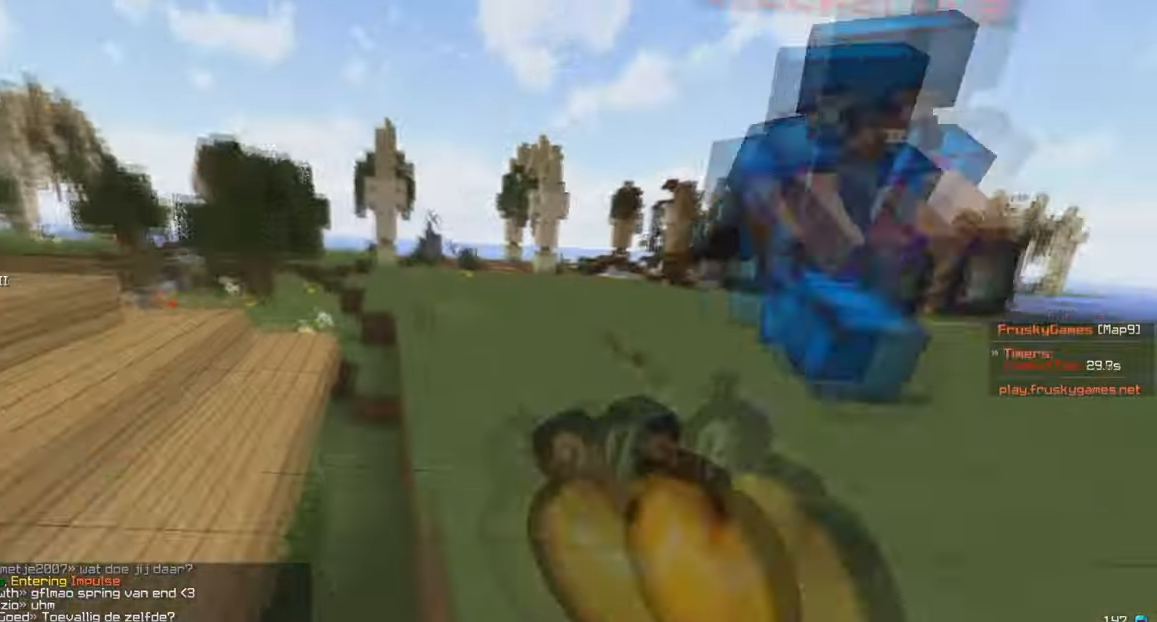
{"keys": ["w"], "mouse": [], "events": [[167, "mouse_right", "up"], [234, "mouse_left", "down"], [501, "mouse_left", "up"]]}
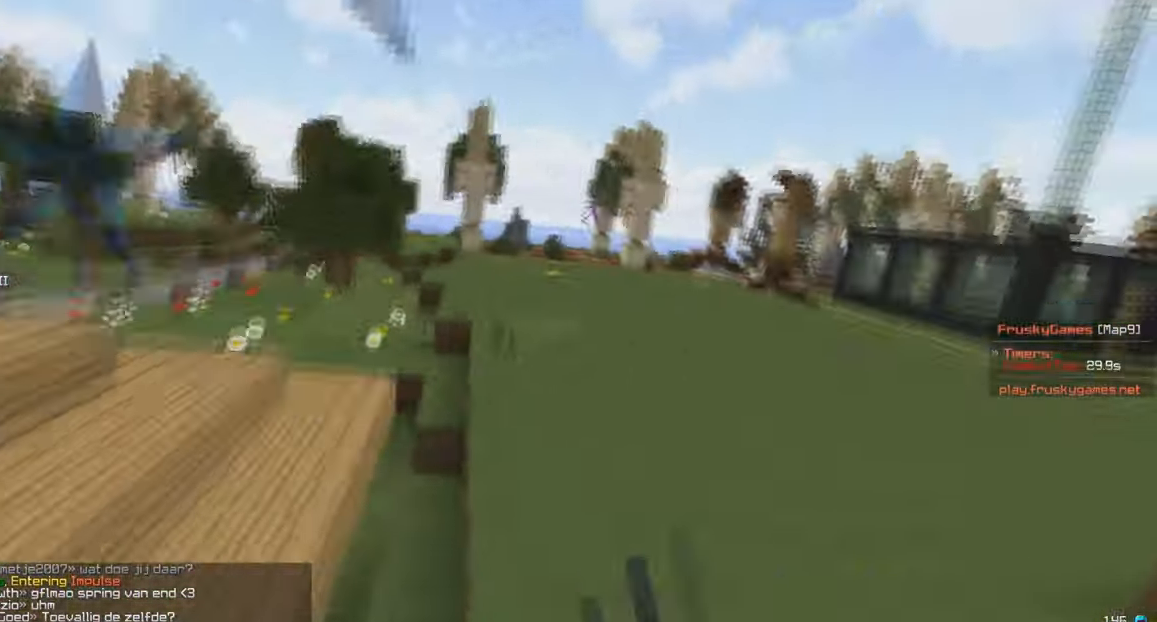
{"keys": ["d", "w"], "mouse": [], "events": [[367, "d", "down"]]}
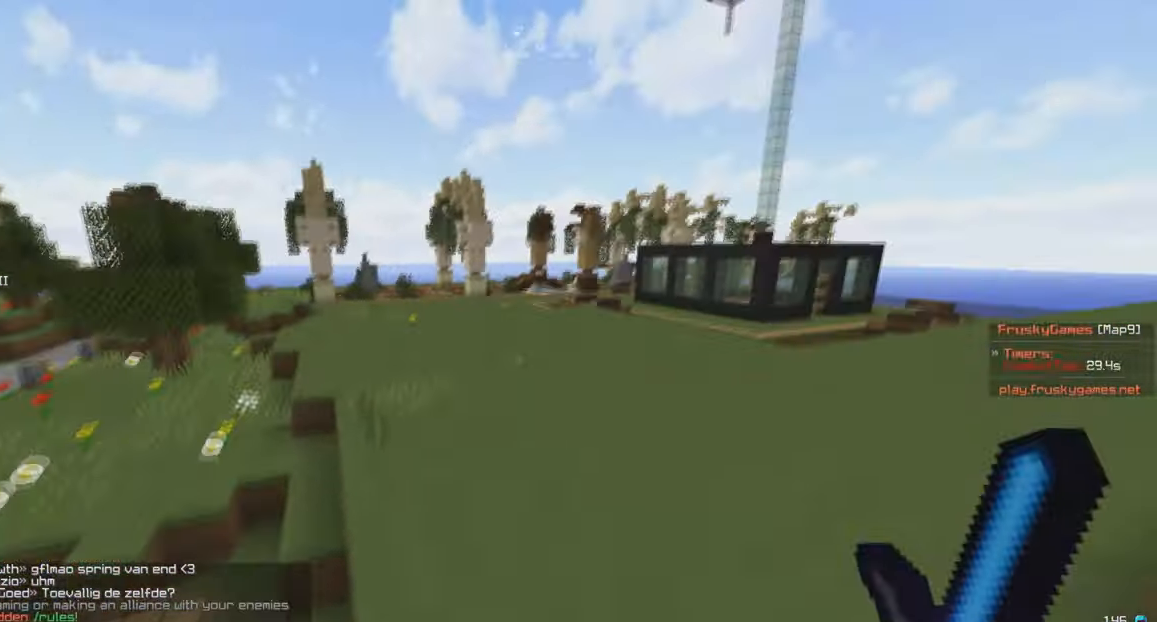
{"keys": ["w"], "mouse": [], "events": [[468, "d", "up"]]}
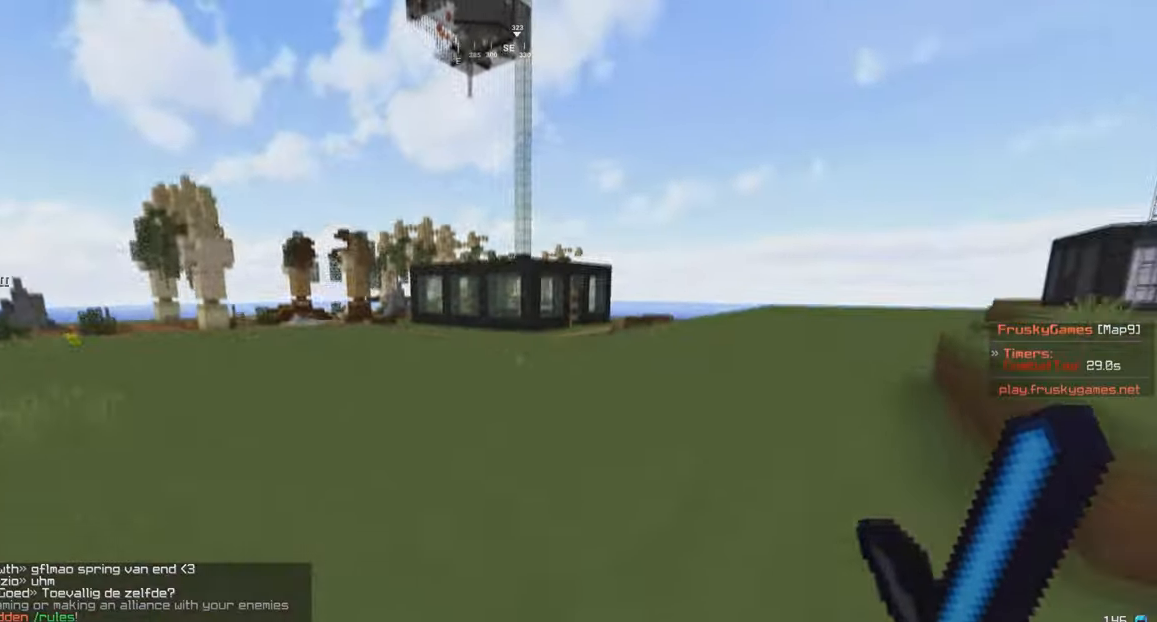
{"keys": ["w"], "mouse": [], "events": []}
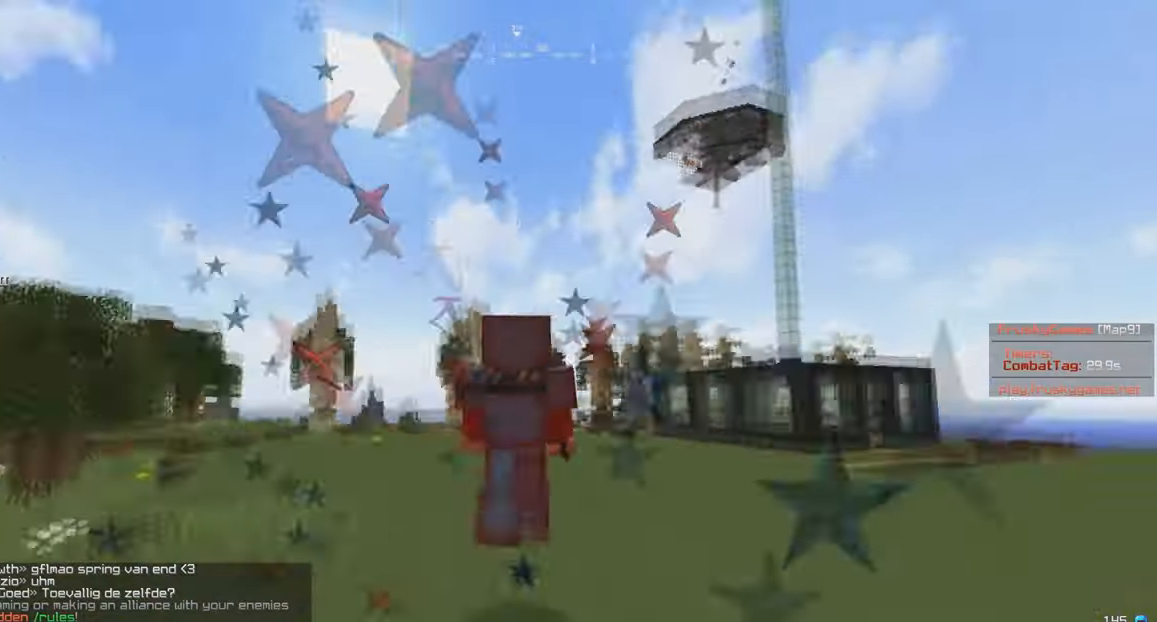
{"keys": ["w"], "mouse": [], "events": []}
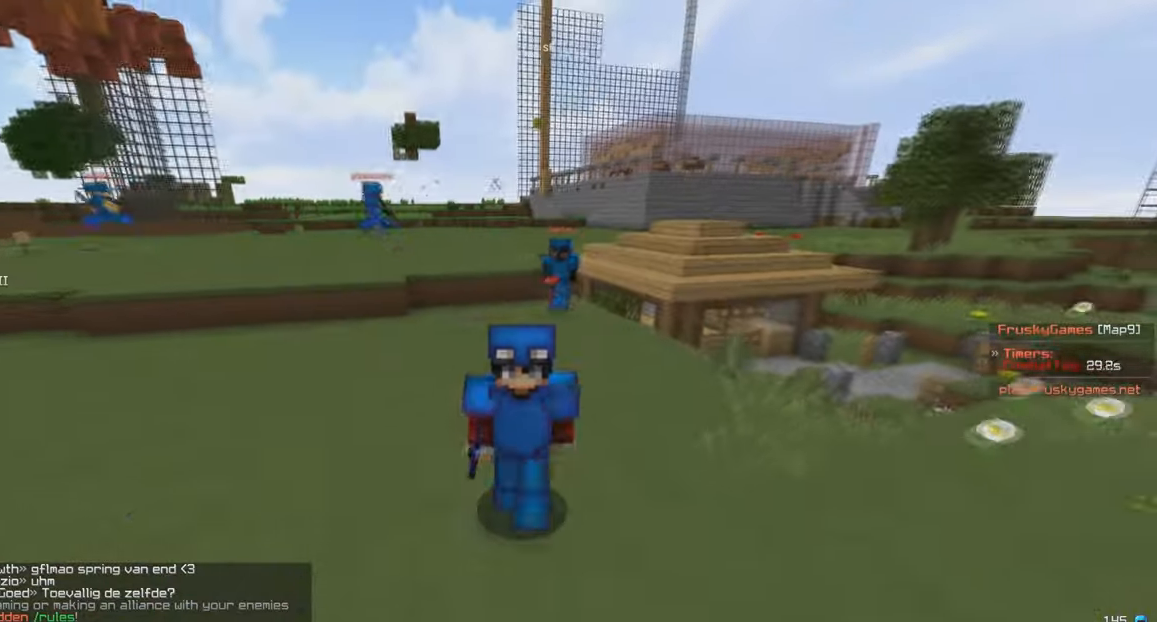
{"keys": ["w"], "mouse": [], "events": []}
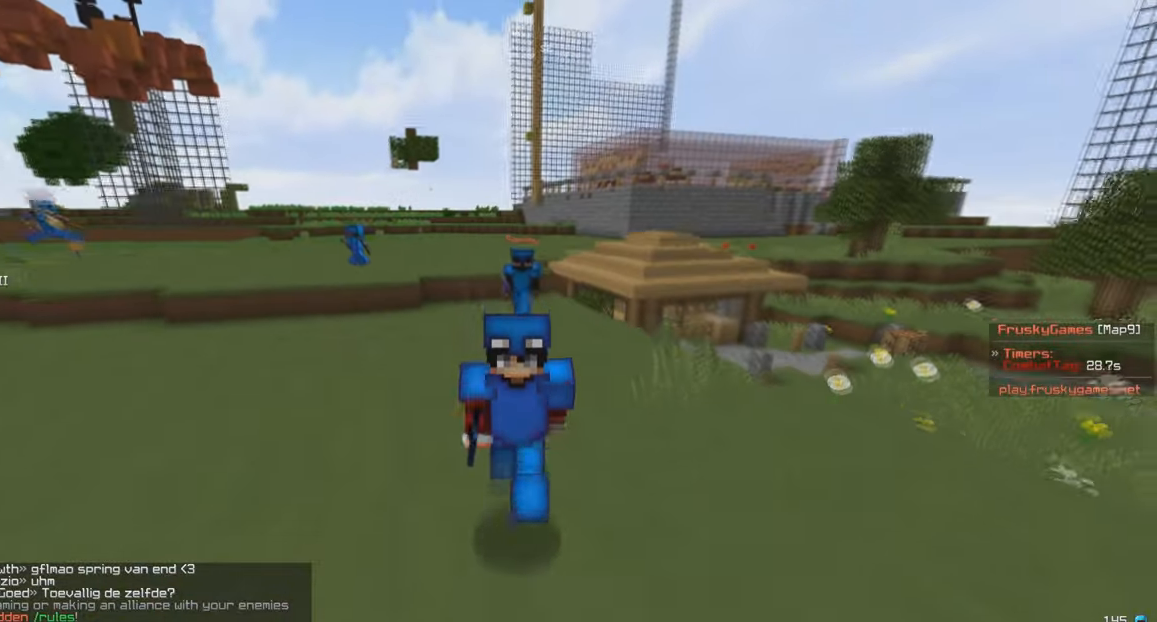
{"keys": ["w"], "mouse": [], "events": []}
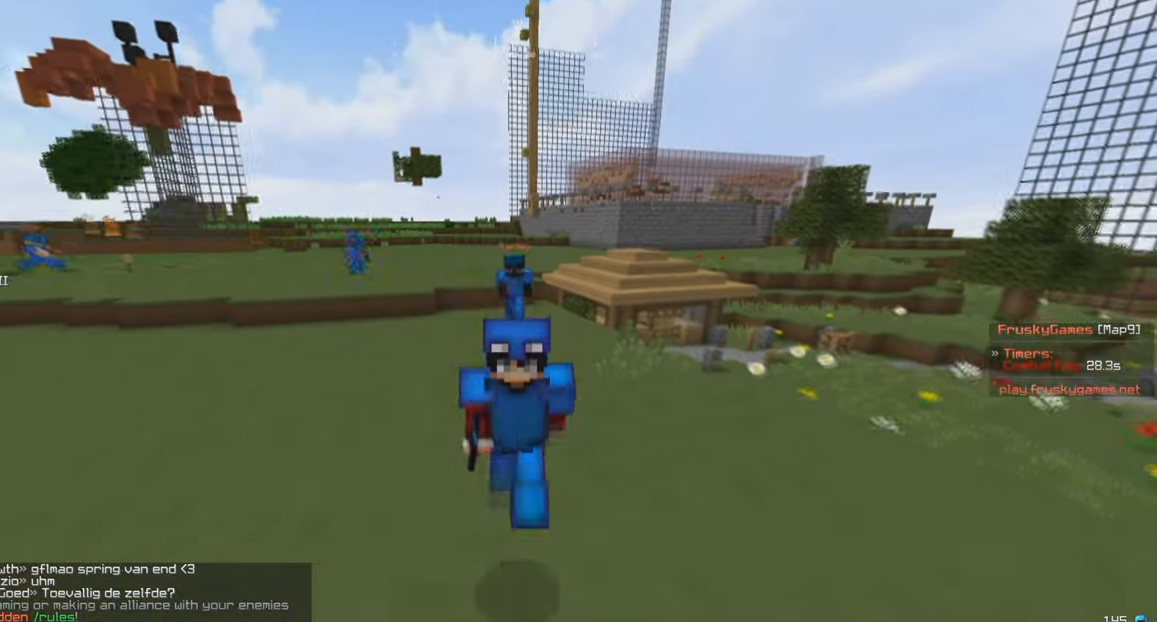
{"keys": ["w"], "mouse": [], "events": []}
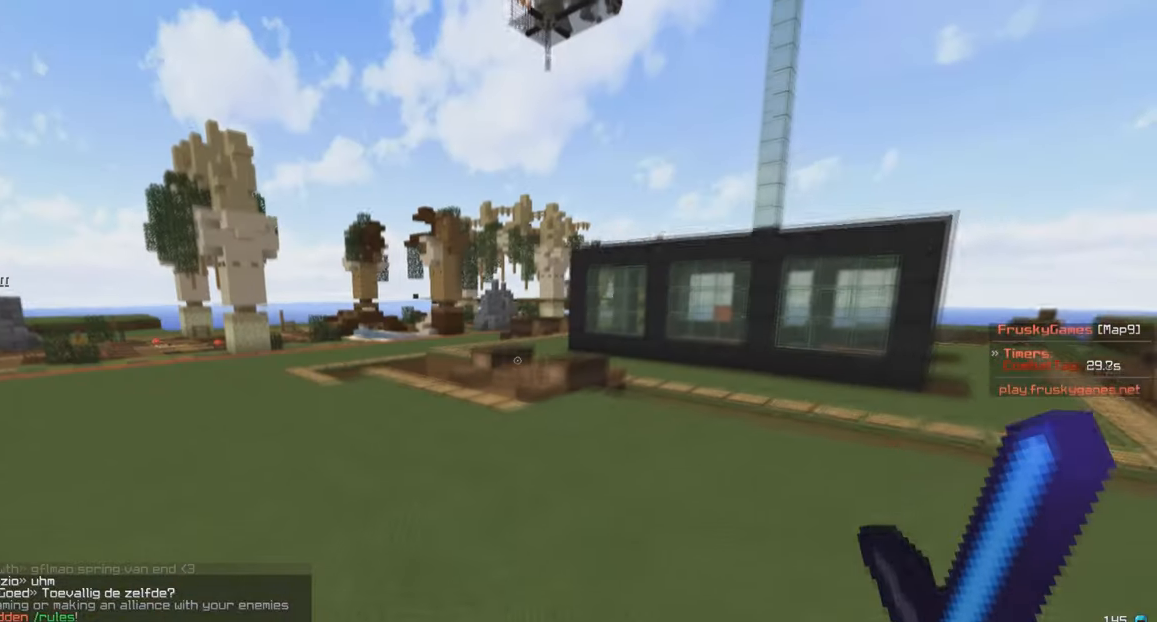
{"keys": ["w"], "mouse": [], "events": []}
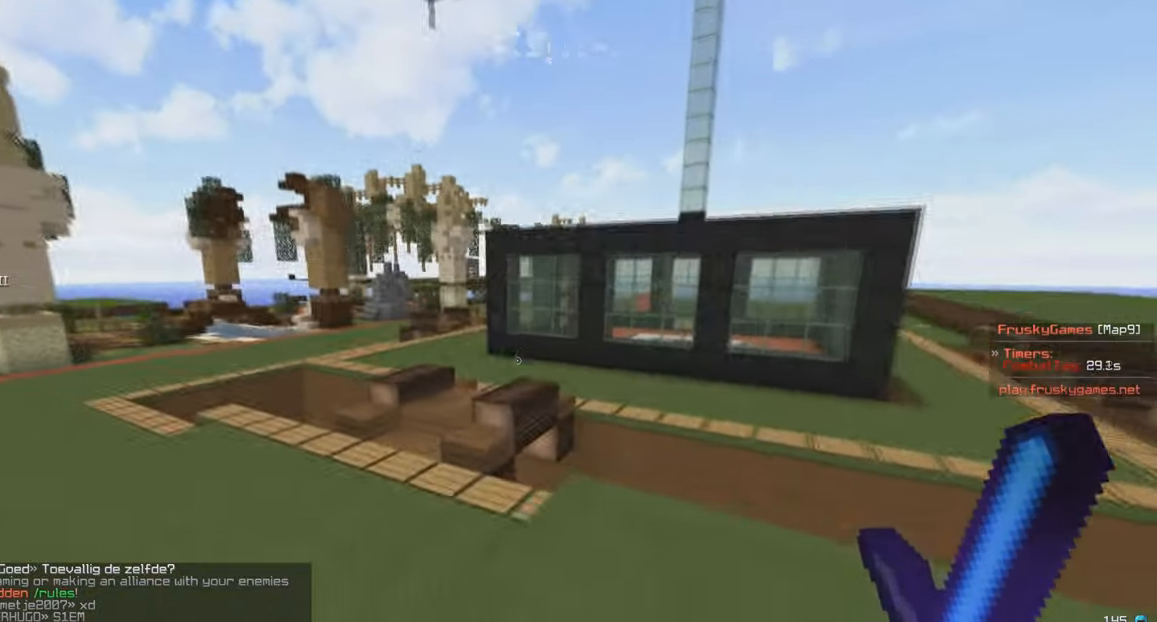
{"keys": ["w"], "mouse": ["left"], "events": [[300, "mouse_right", "down"], [434, "mouse_right", "up"], [500, "mouse_left", "down"]]}
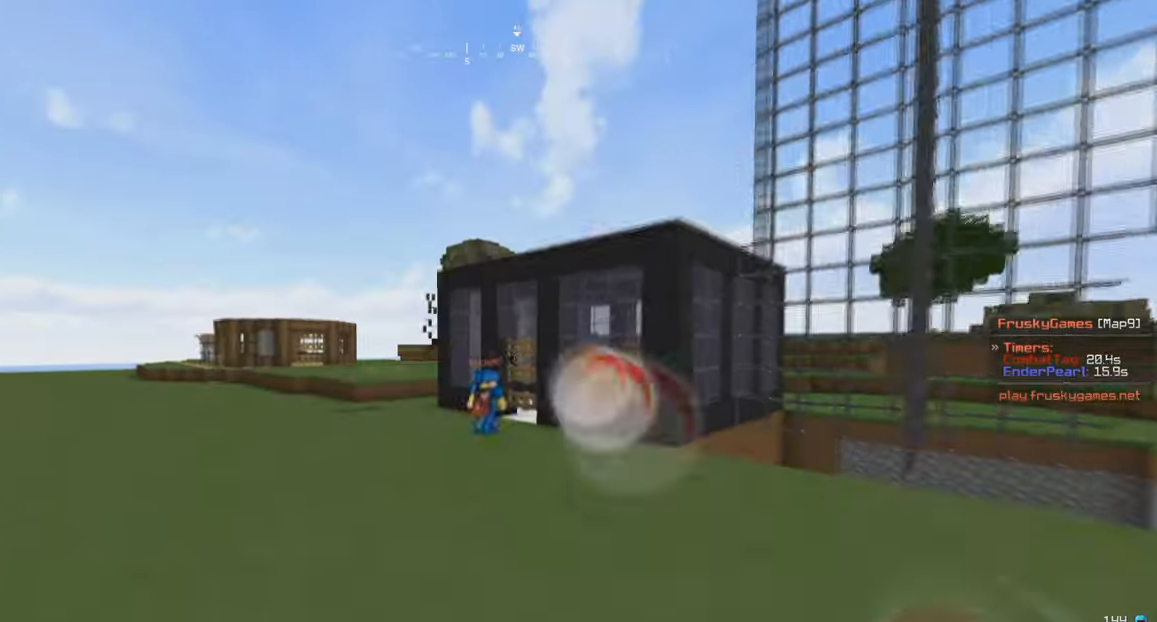
{"keys": ["w"], "mouse": ["left"], "events": [[134, "mouse_left", "up"], [434, "mouse_left", "down"]]}
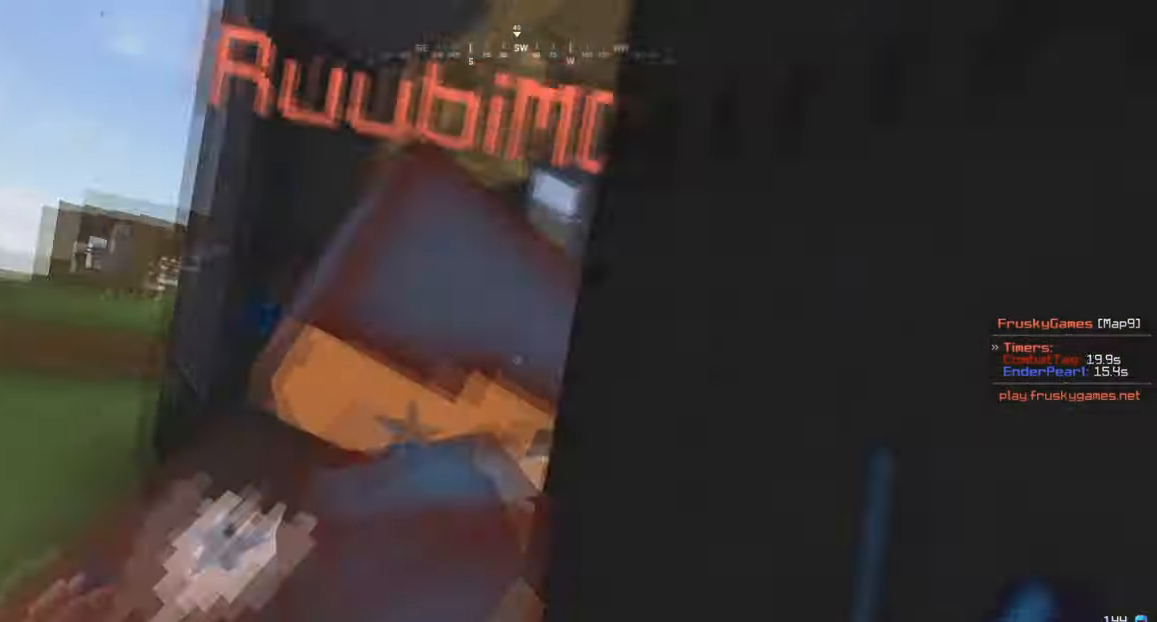
{"keys": ["d", "w"], "mouse": ["left"], "events": [[467, "d", "down"]]}
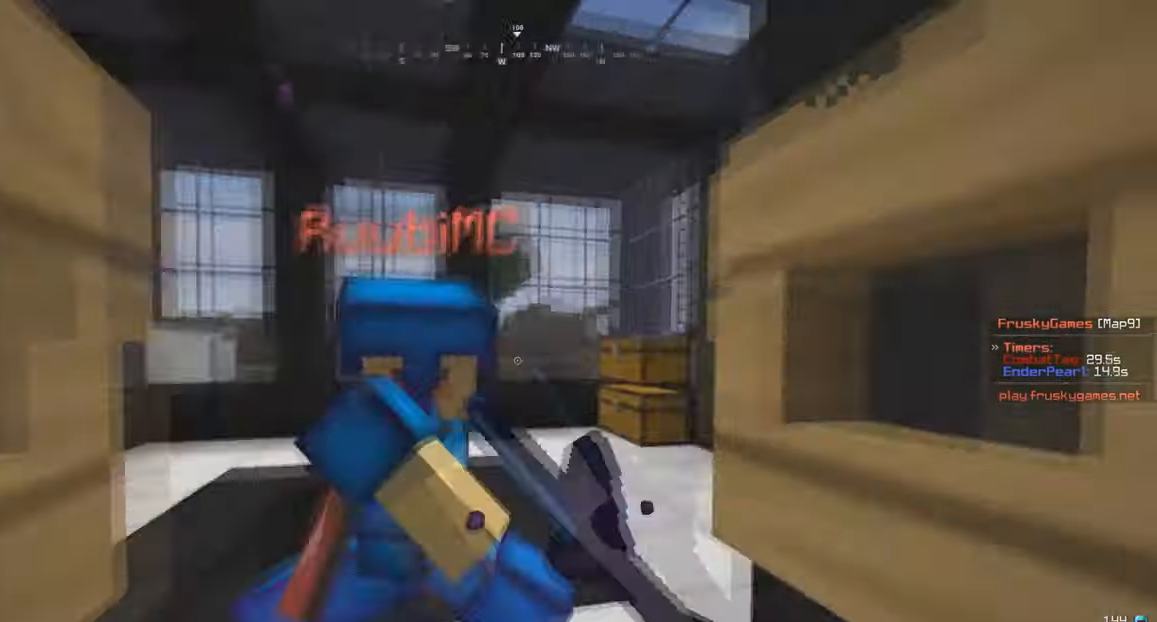
{"keys": ["a", "s", "w"], "mouse": ["left"], "events": [[100, "d", "up"], [334, "s", "down"], [334, "w", "up"], [367, "a", "down"], [501, "w", "down"]]}
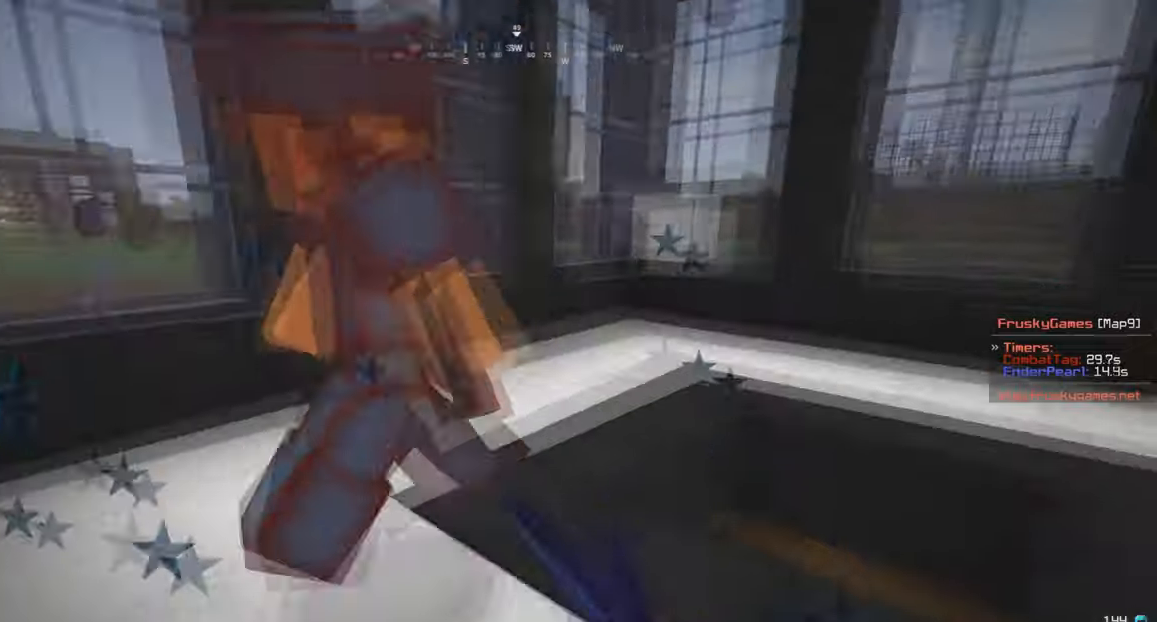
{"keys": ["a", "w"], "mouse": ["left"], "events": [[67, "s", "up"], [234, "a", "up"], [367, "a", "down"]]}
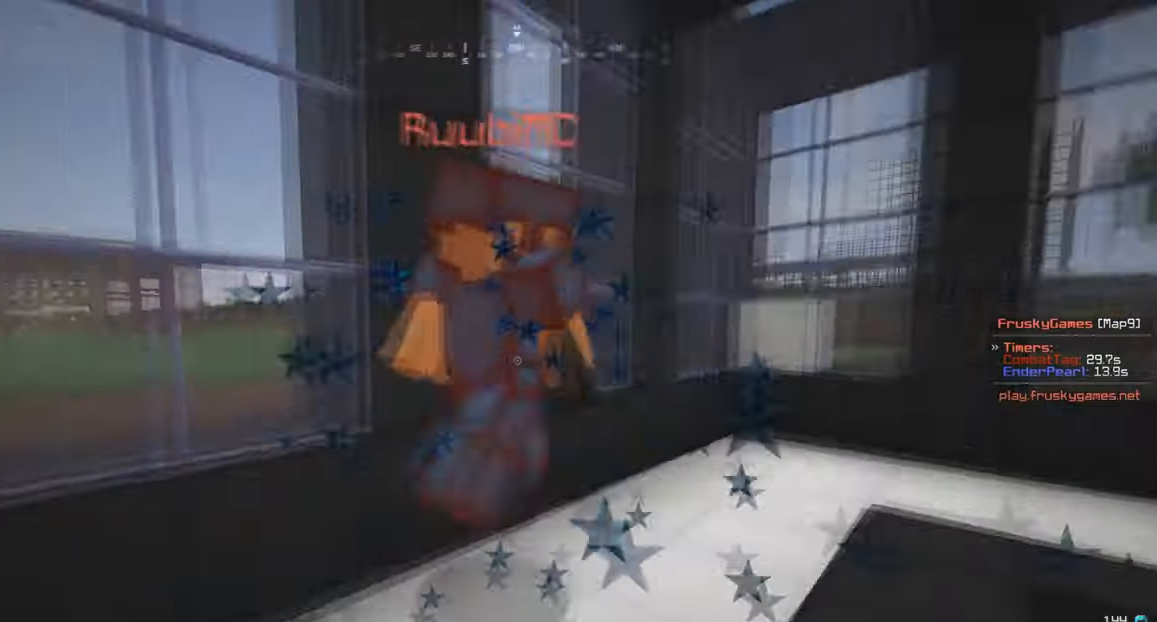
{"keys": ["w"], "mouse": ["left"], "events": [[200, "a", "up"], [200, "d", "down"], [300, "d", "up"]]}
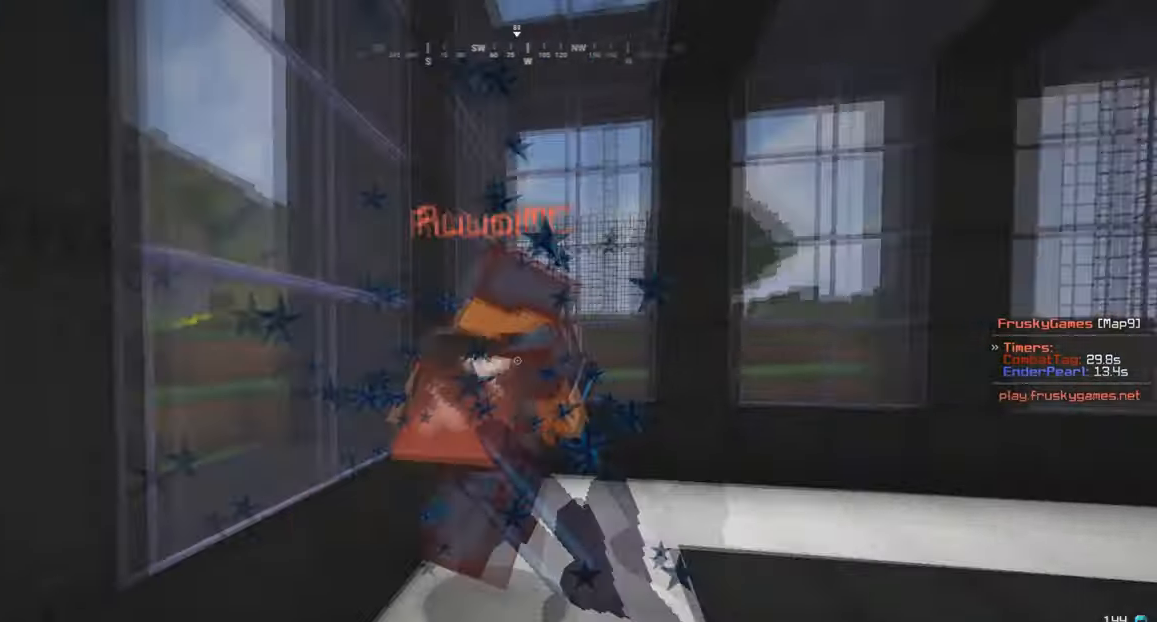
{"keys": ["w"], "mouse": ["left"], "events": [[367, "d", "down"], [501, "d", "up"]]}